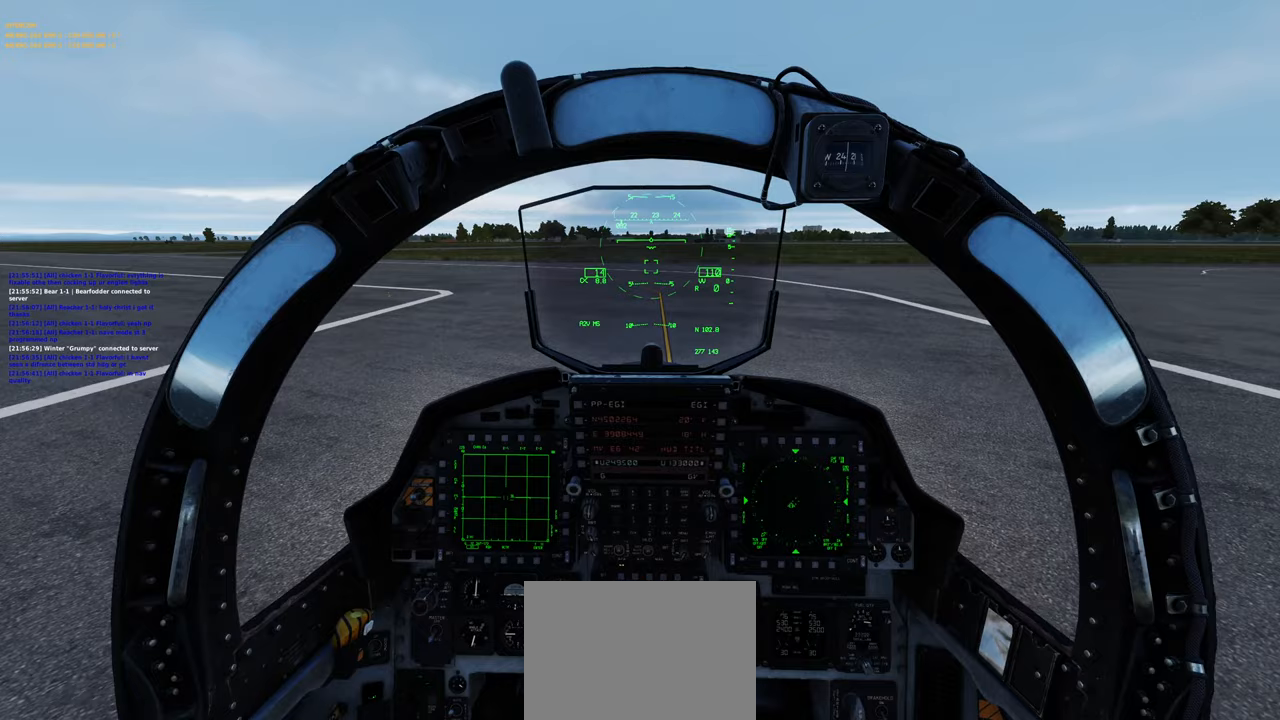
Gameplay with a controller (Xbox layout); each line is a JSON object with the inputs held at the frame after it. "events" lists button and stick changes between this image and that frame as [ms after this image, input, new state], when the widget could be followed in between.
{"buttons": ["L2"], "left_stick": "center", "right_stick": "center", "events": [[400, "L2", "down"]]}
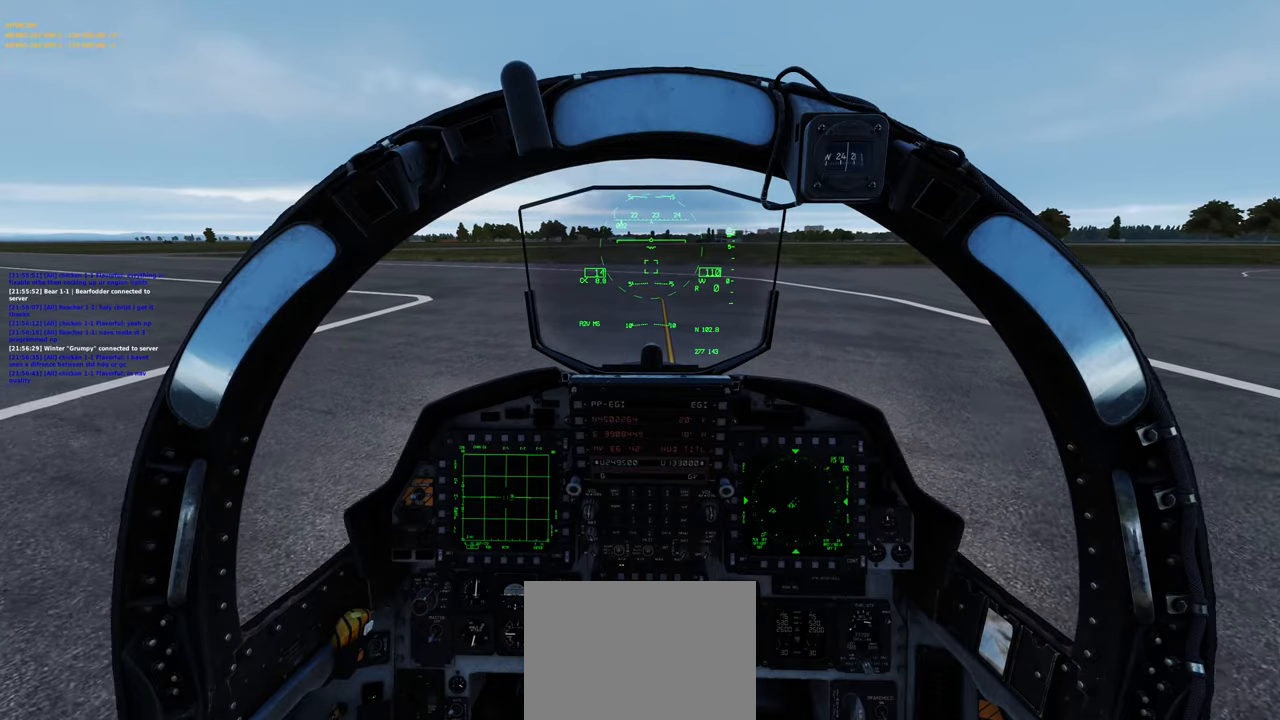
{"buttons": ["L2"], "left_stick": "center", "right_stick": "center", "events": []}
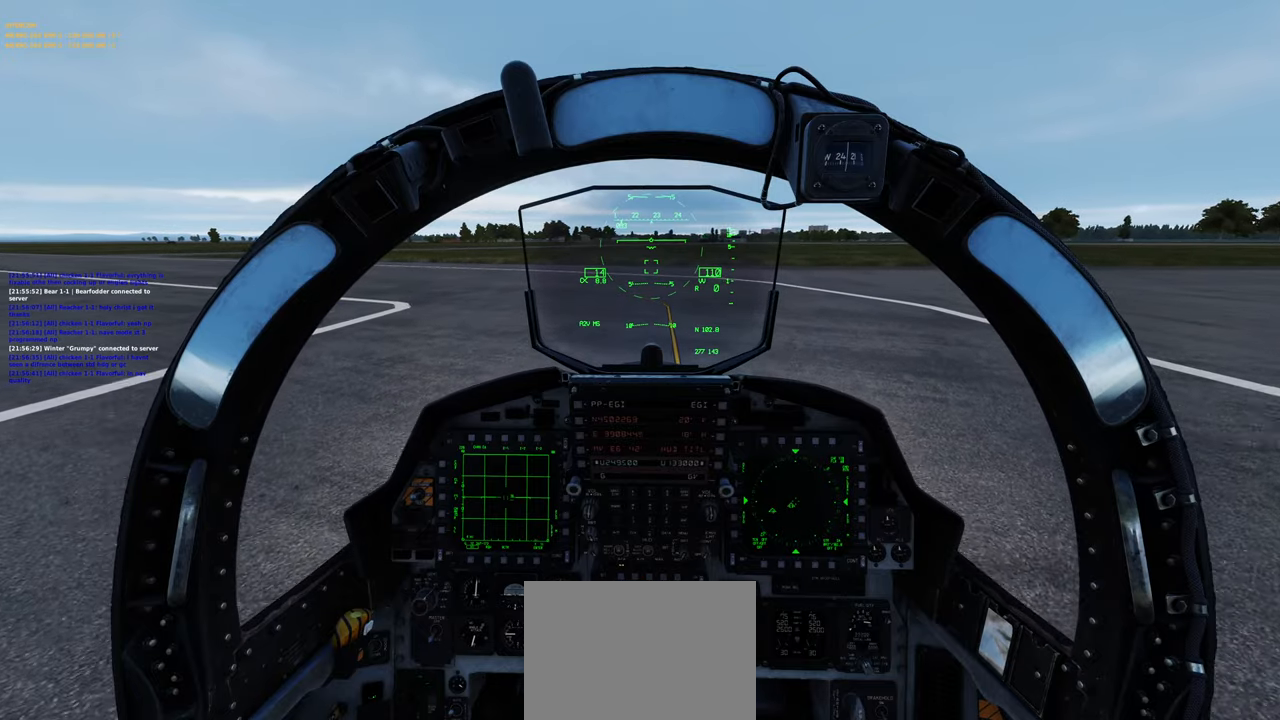
{"buttons": ["L2"], "left_stick": "center", "right_stick": "center", "events": []}
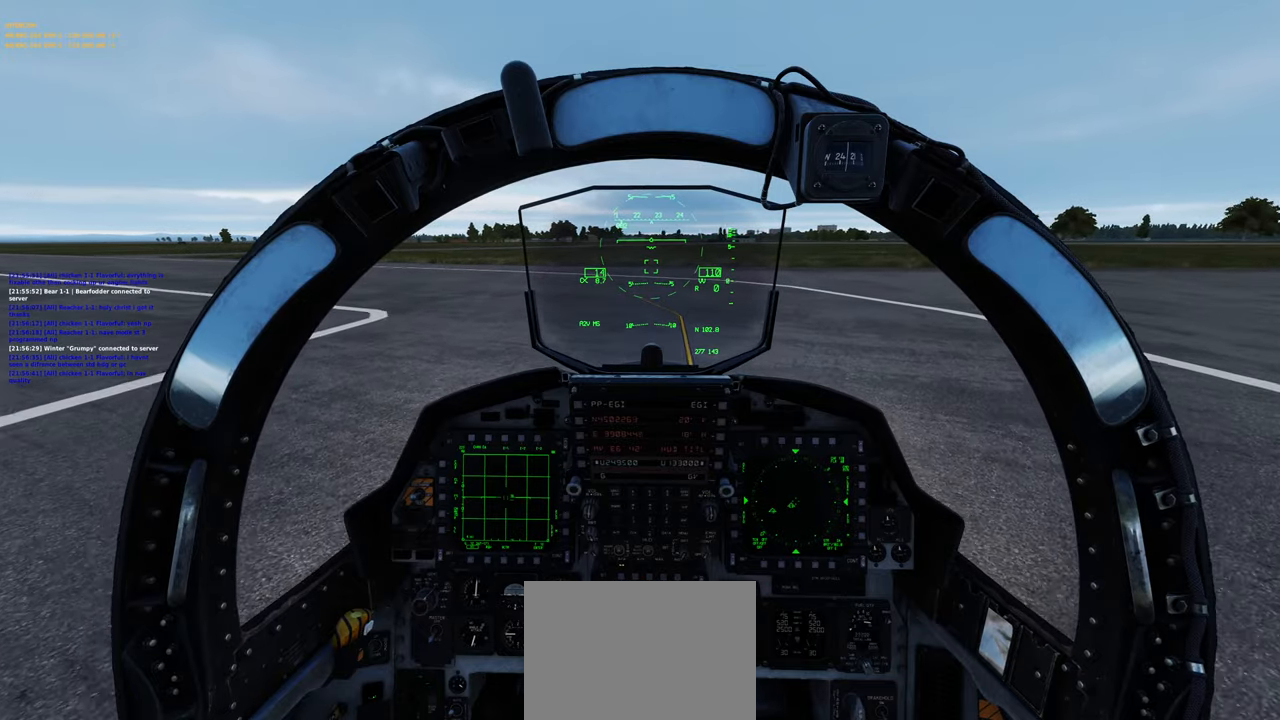
{"buttons": ["L2"], "left_stick": "center", "right_stick": "center", "events": []}
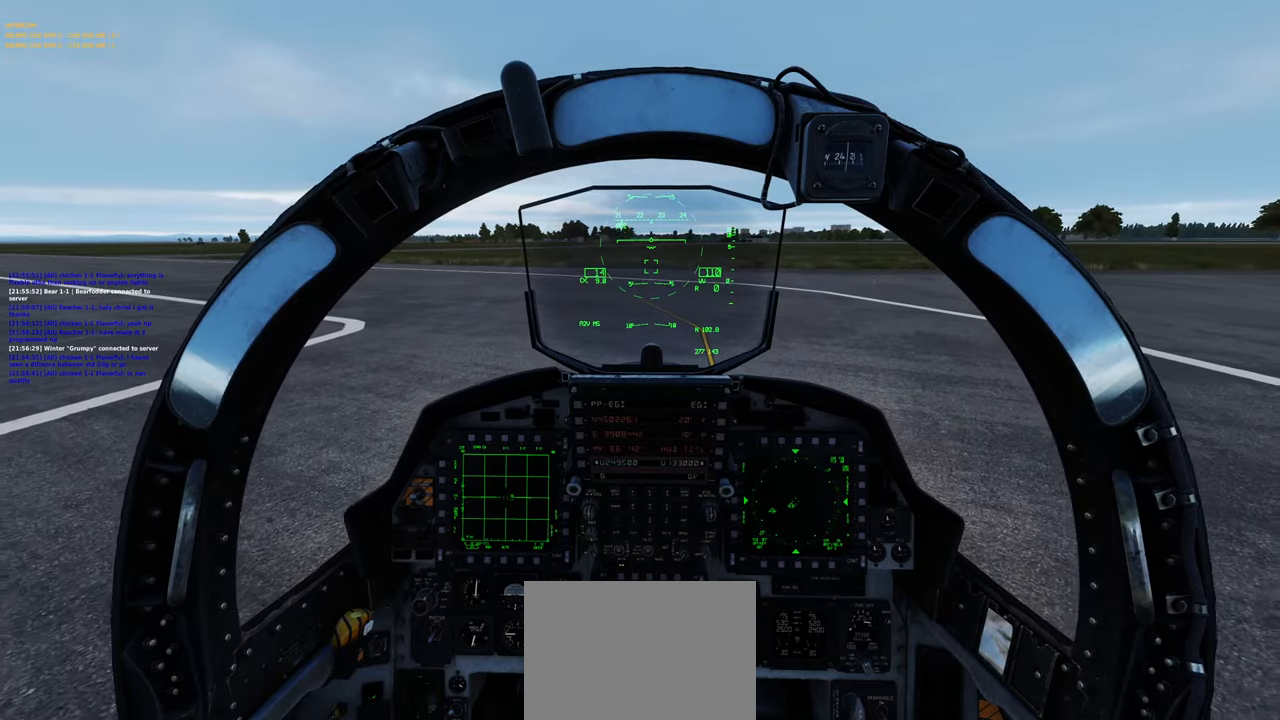
{"buttons": ["L2"], "left_stick": "center", "right_stick": "center", "events": []}
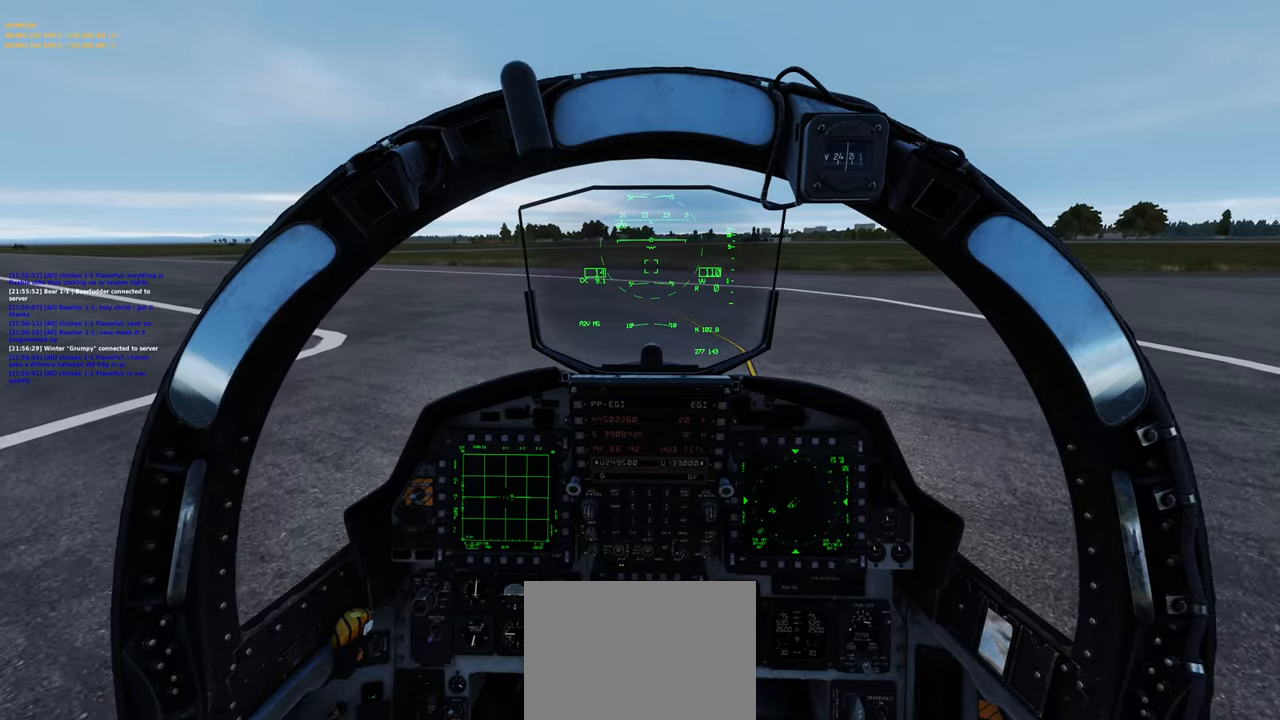
{"buttons": ["L2"], "left_stick": "center", "right_stick": "center", "events": []}
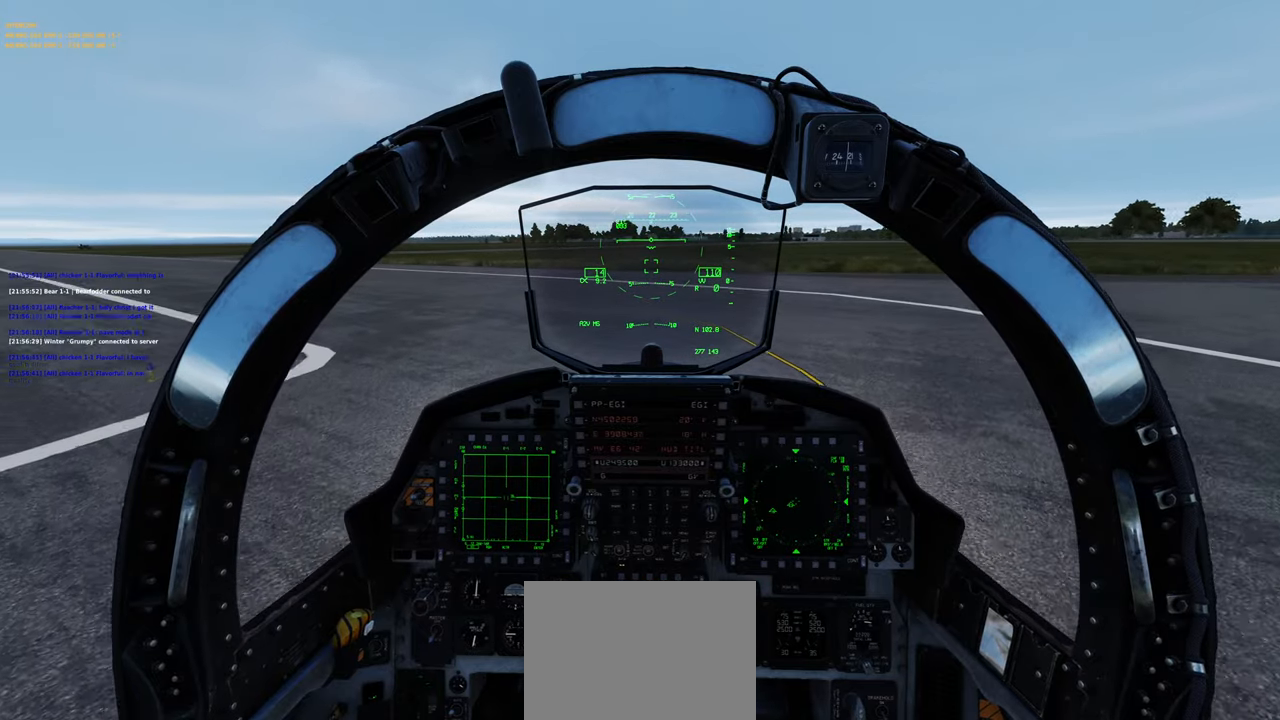
{"buttons": ["L2"], "left_stick": "center", "right_stick": "center", "events": []}
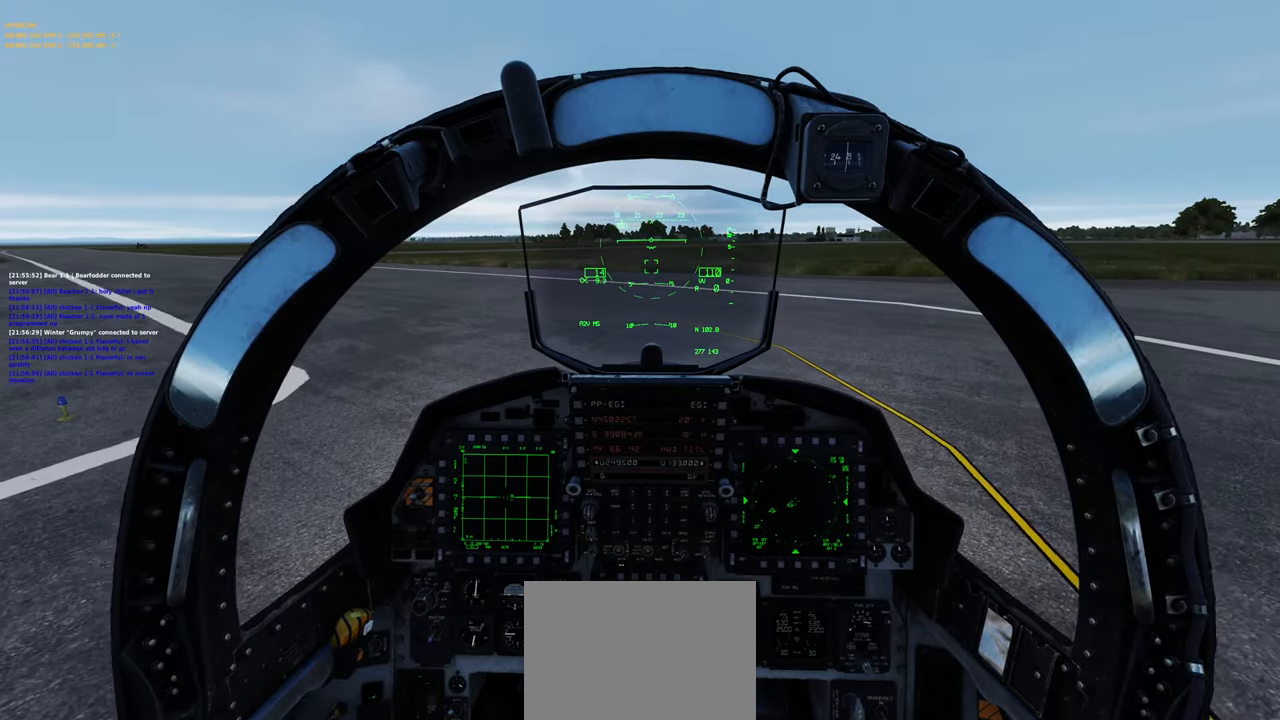
{"buttons": ["L2"], "left_stick": "center", "right_stick": "center", "events": []}
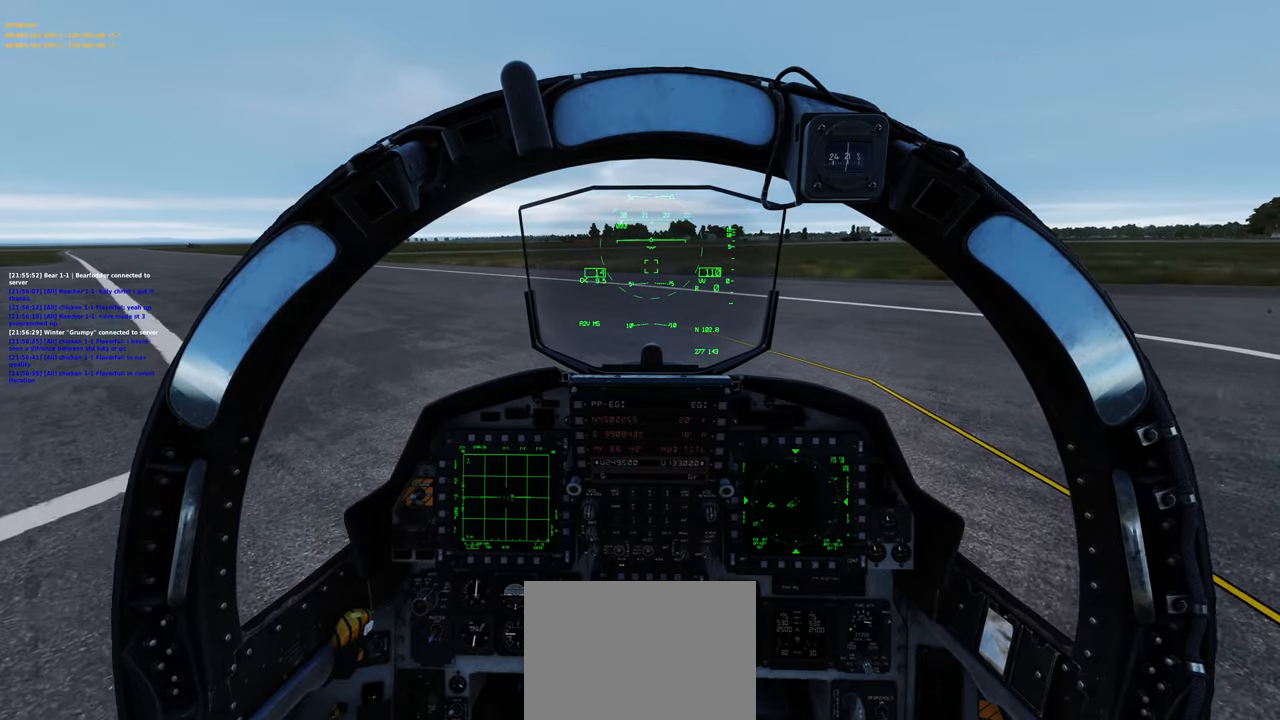
{"buttons": ["L2"], "left_stick": "center", "right_stick": "center", "events": []}
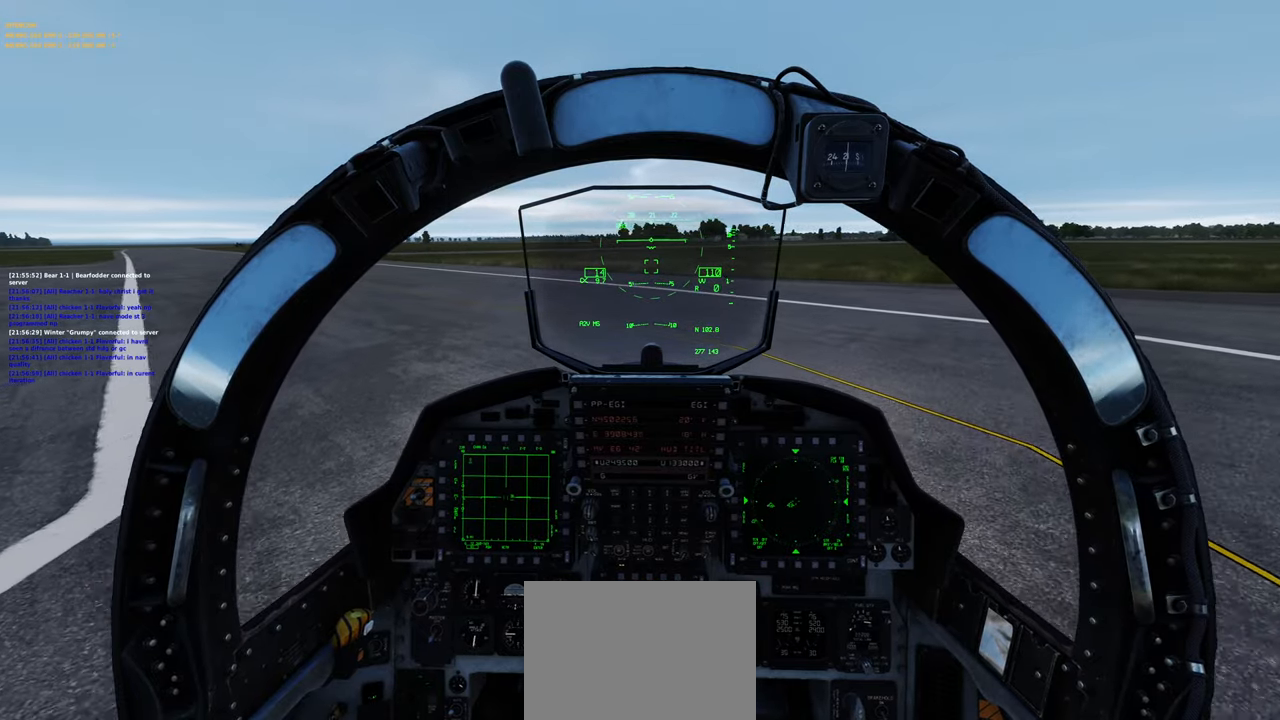
{"buttons": ["L2"], "left_stick": "center", "right_stick": "center", "events": []}
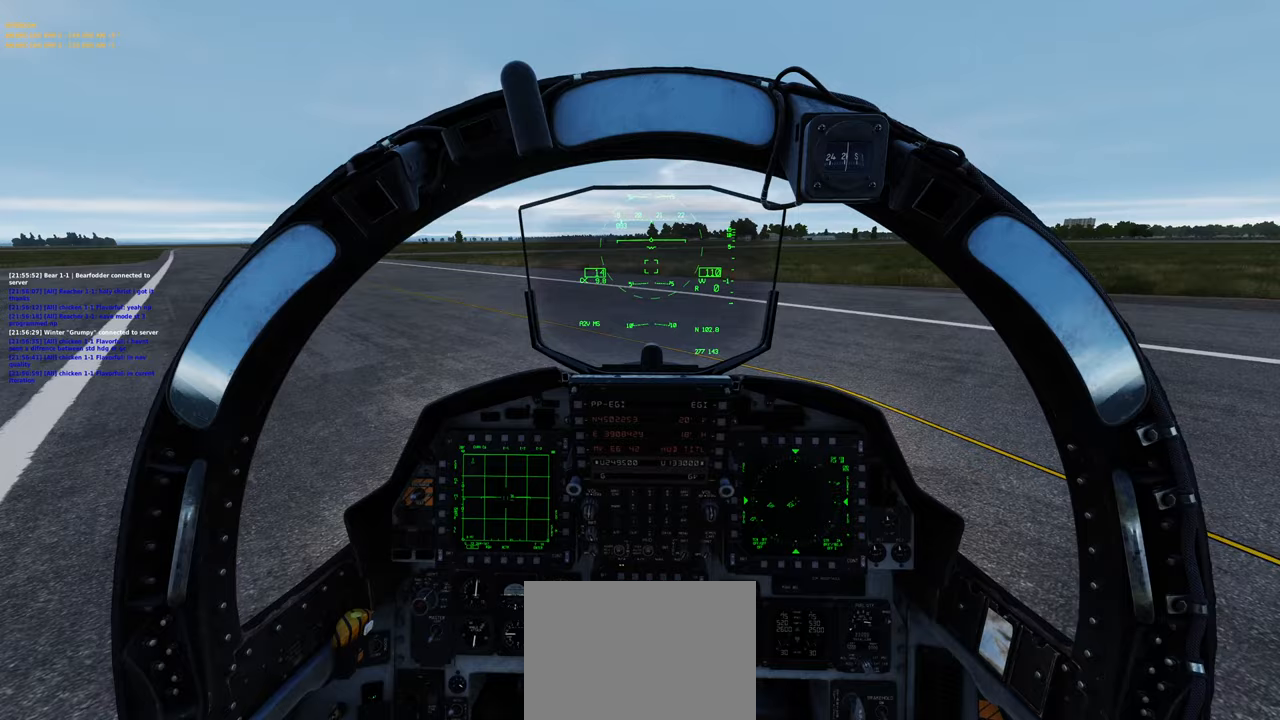
{"buttons": ["L2"], "left_stick": "center", "right_stick": "center", "events": []}
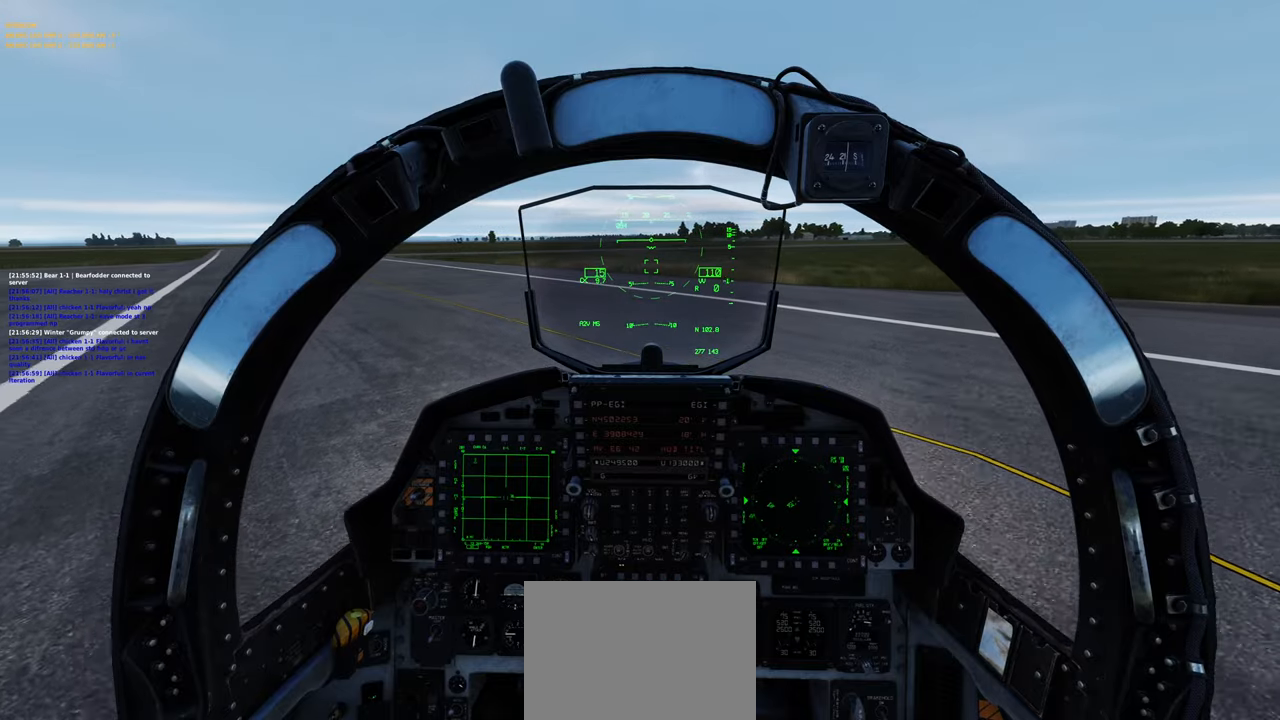
{"buttons": ["L2"], "left_stick": "center", "right_stick": "center", "events": []}
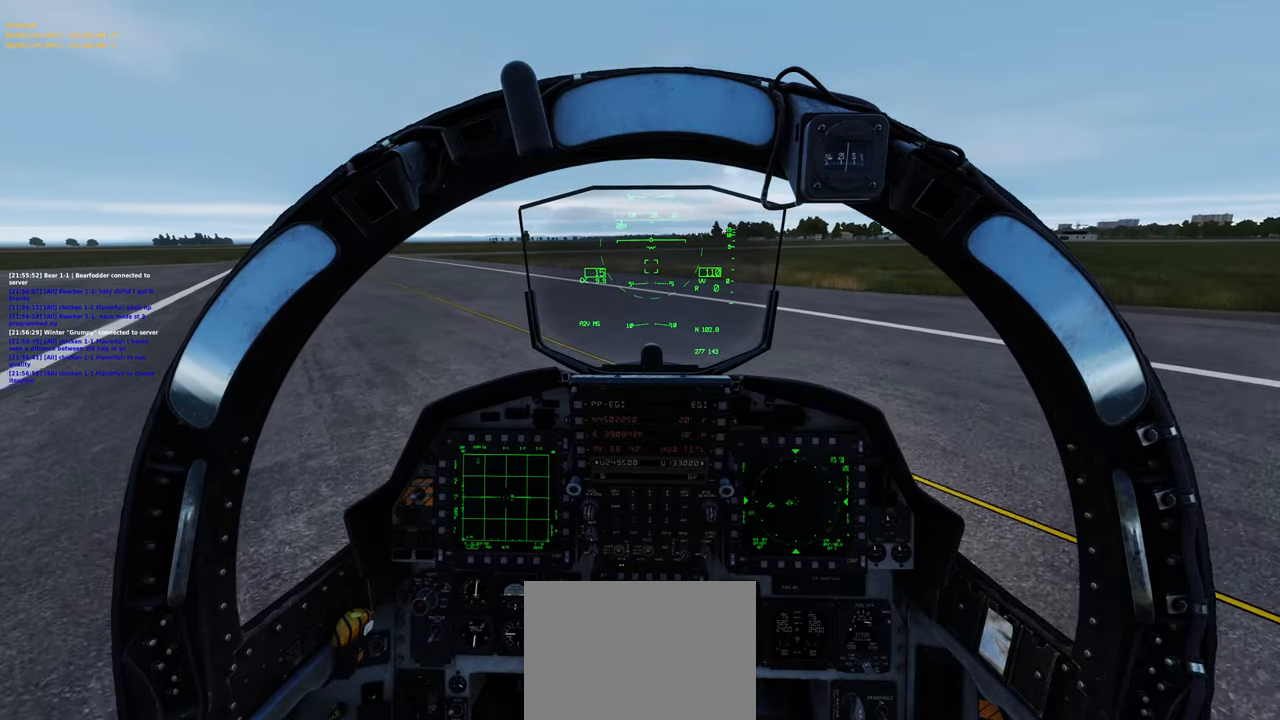
{"buttons": ["L2"], "left_stick": "center", "right_stick": "left", "events": [[217, "right_stick", "left"]]}
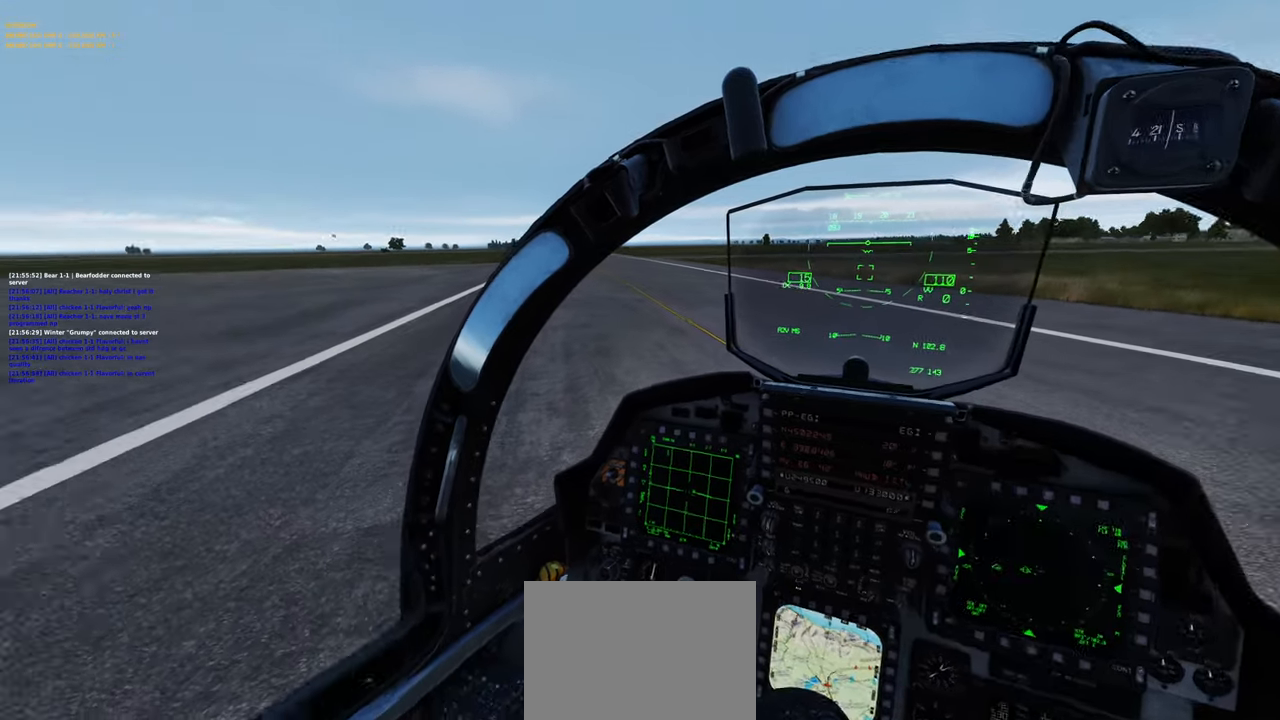
{"buttons": ["L2"], "left_stick": "center", "right_stick": "left", "events": []}
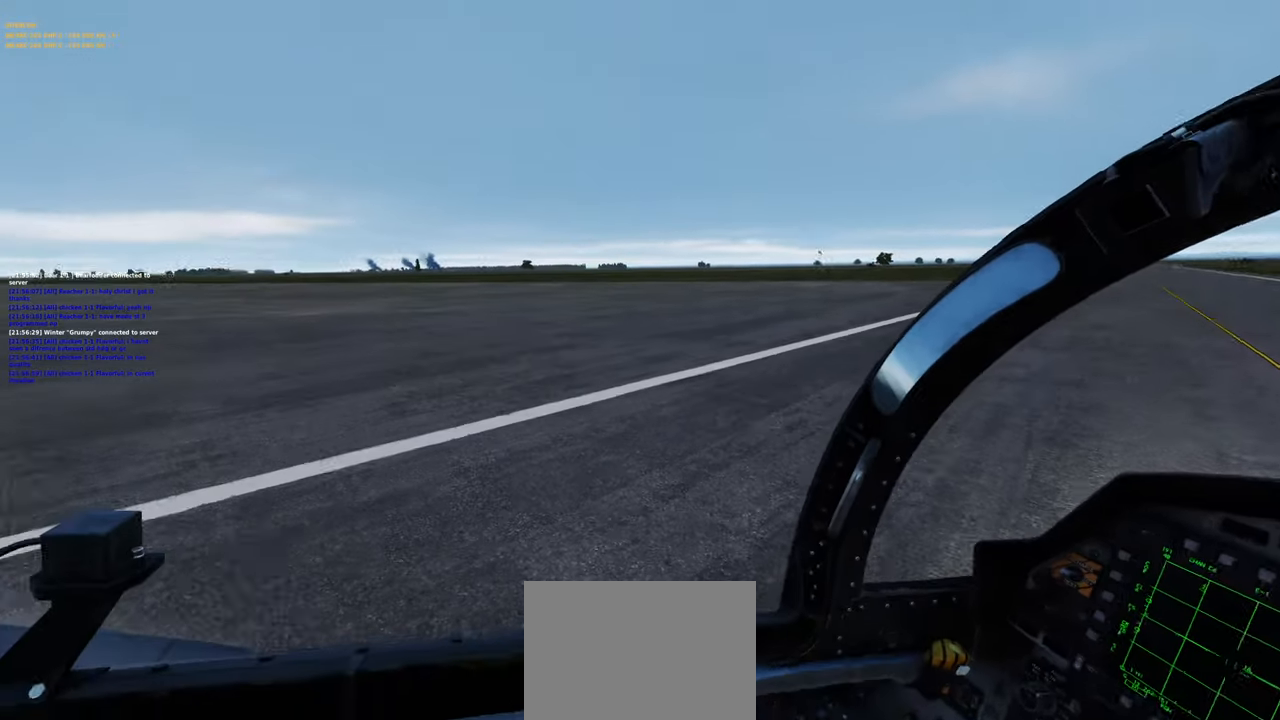
{"buttons": ["L2"], "left_stick": "center", "right_stick": "center", "events": [[333, "right_stick", "center"]]}
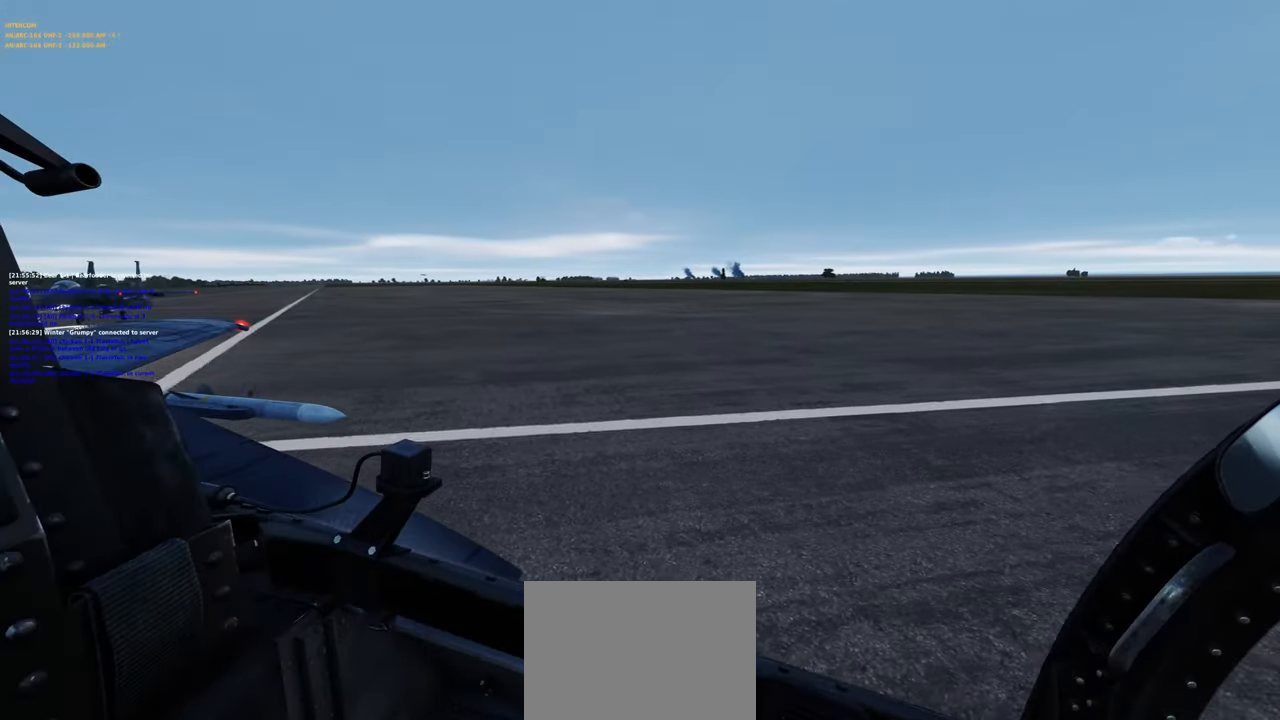
{"buttons": ["L2"], "left_stick": "center", "right_stick": "center", "events": []}
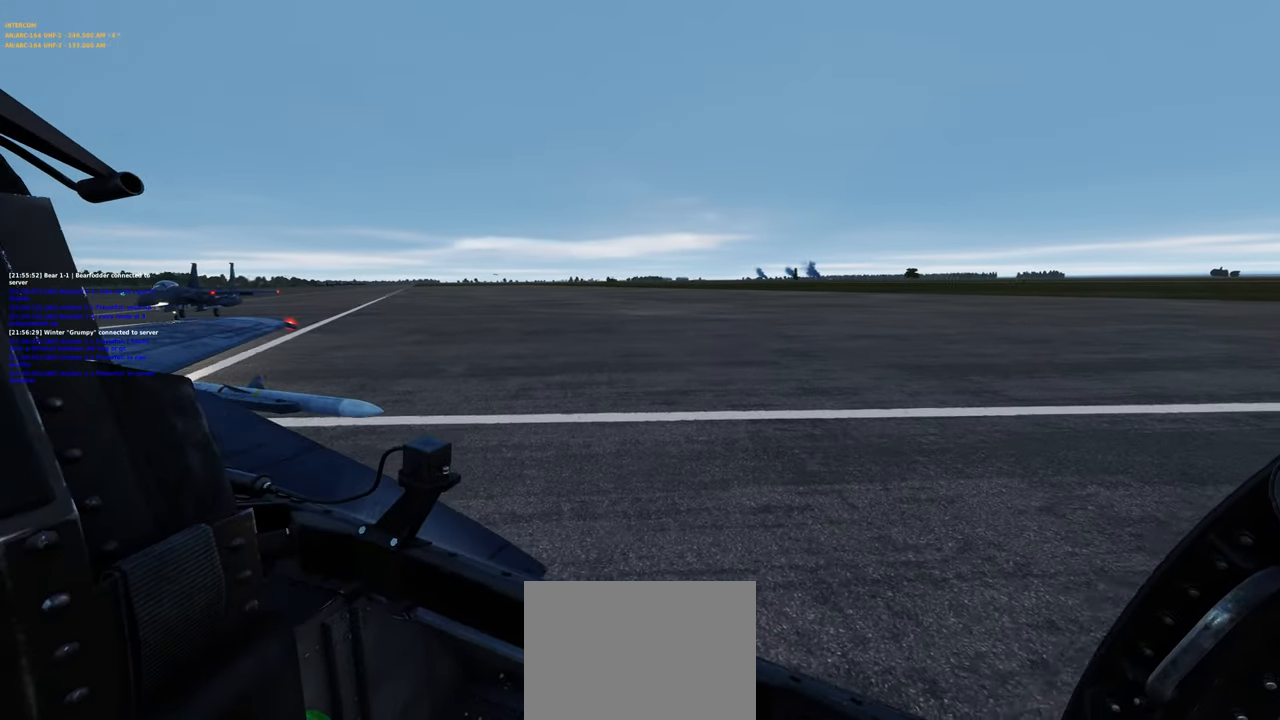
{"buttons": ["L2"], "left_stick": "center", "right_stick": "right", "events": [[117, "right_stick", "right"]]}
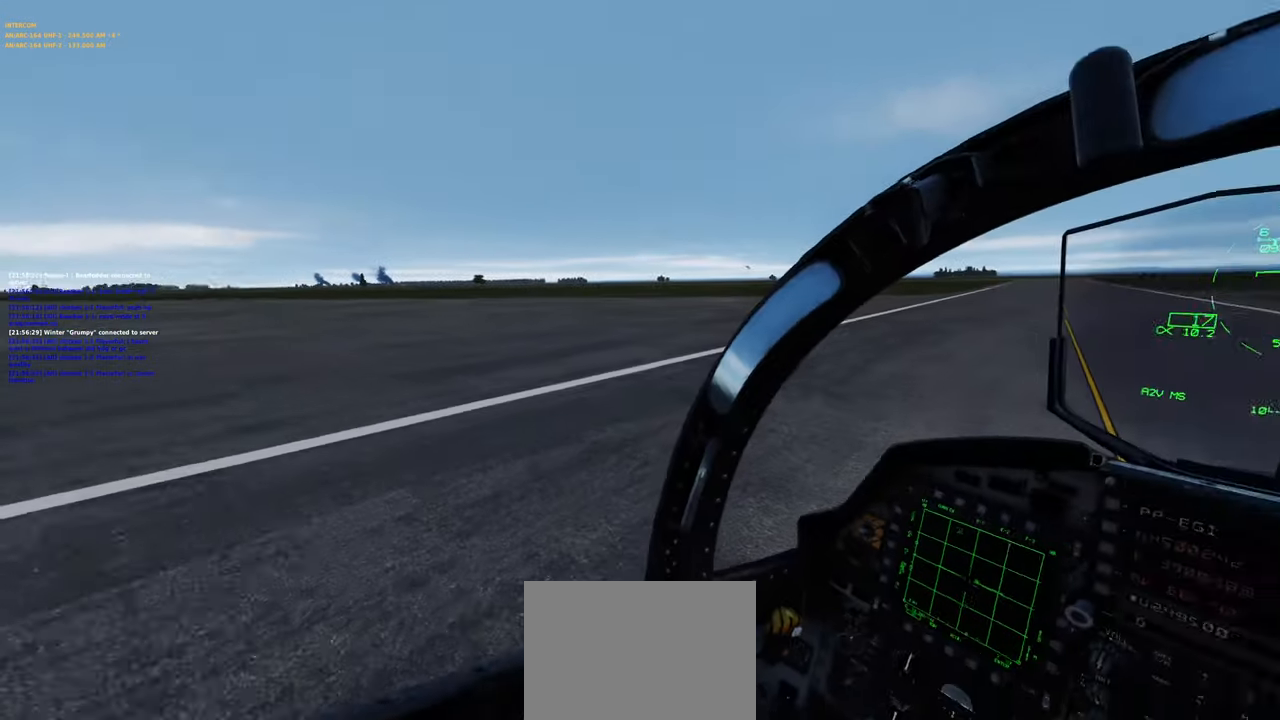
{"buttons": ["L2"], "left_stick": "center", "right_stick": "center", "events": [[267, "right_stick", "center"]]}
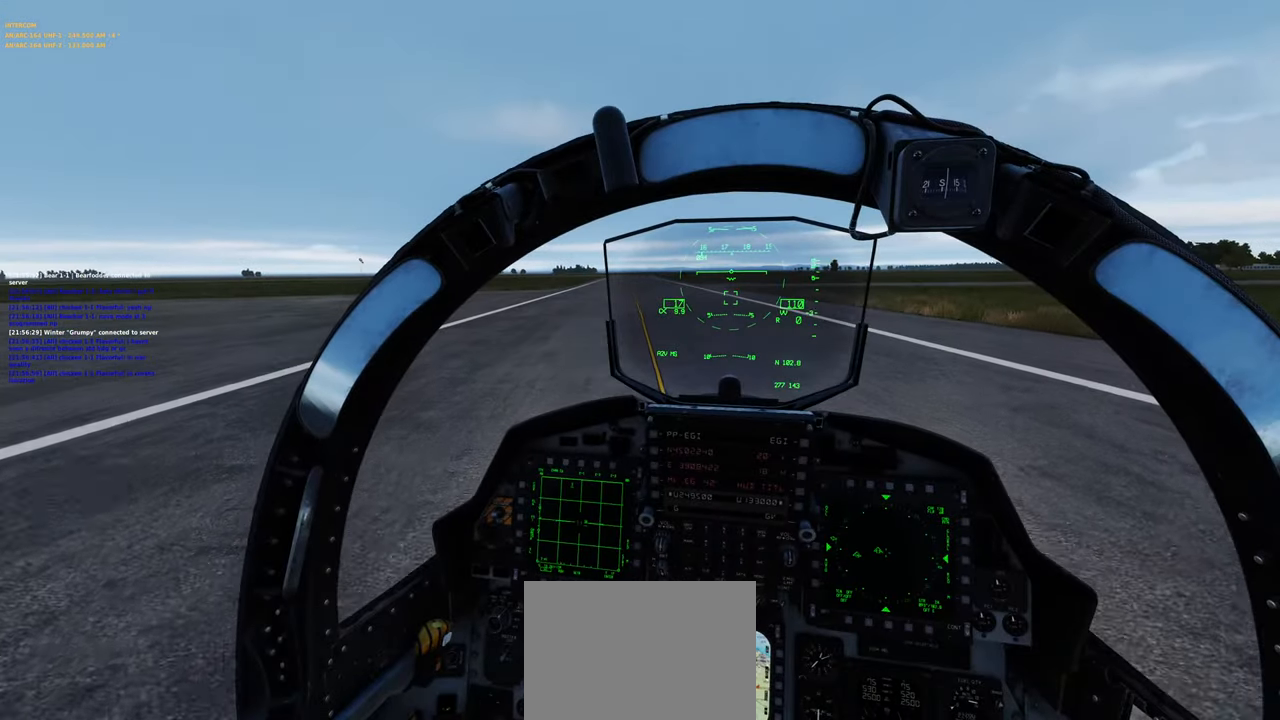
{"buttons": ["L2"], "left_stick": "center", "right_stick": "center", "events": []}
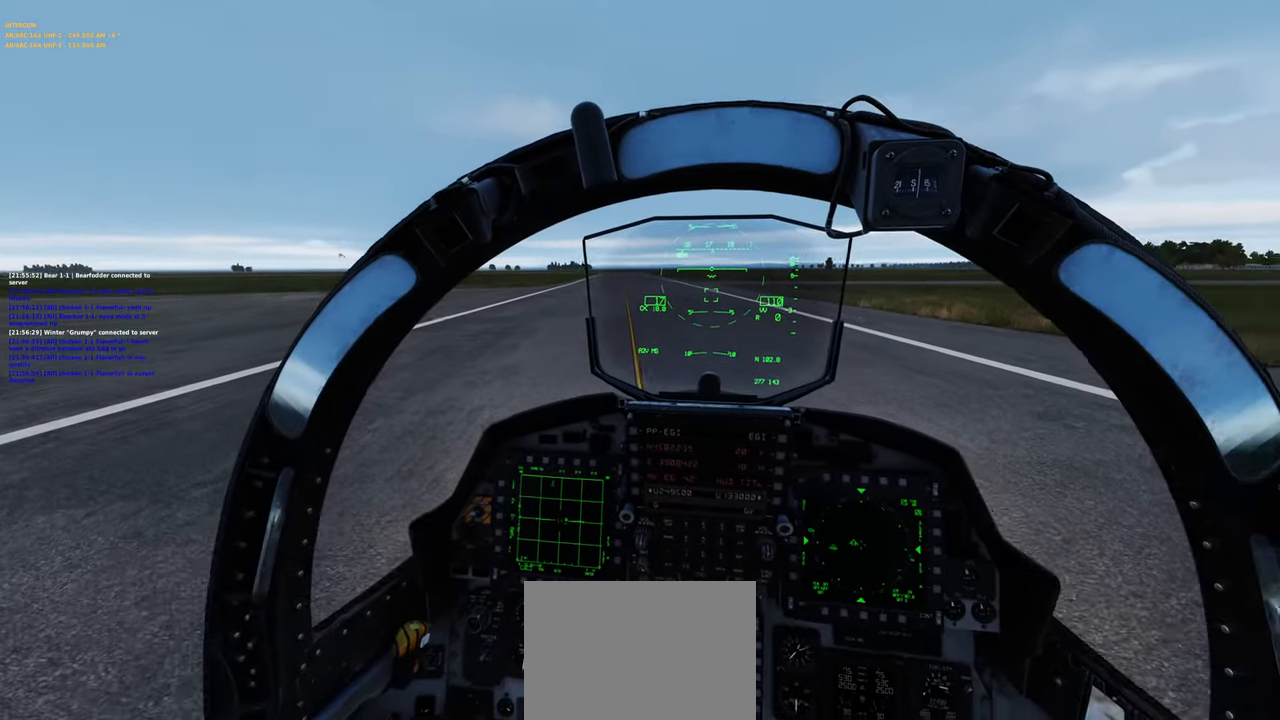
{"buttons": ["L2"], "left_stick": "center", "right_stick": "center", "events": []}
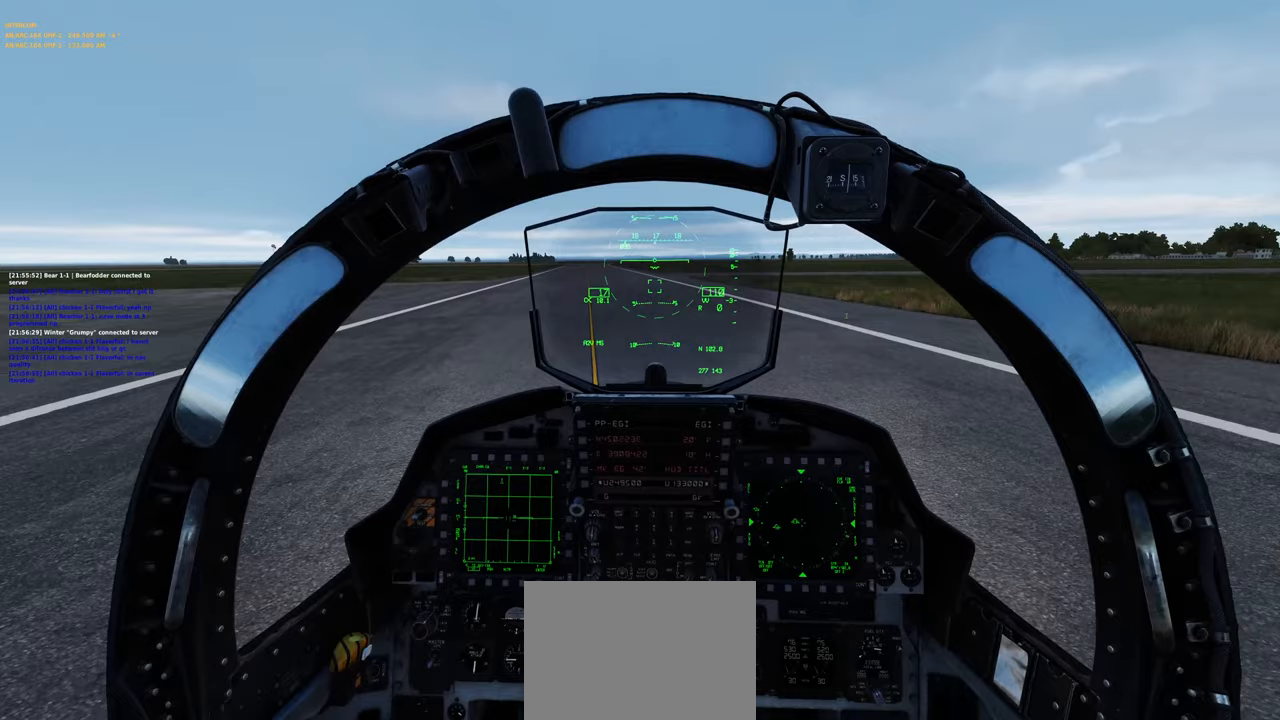
{"buttons": ["L2"], "left_stick": "center", "right_stick": "center", "events": []}
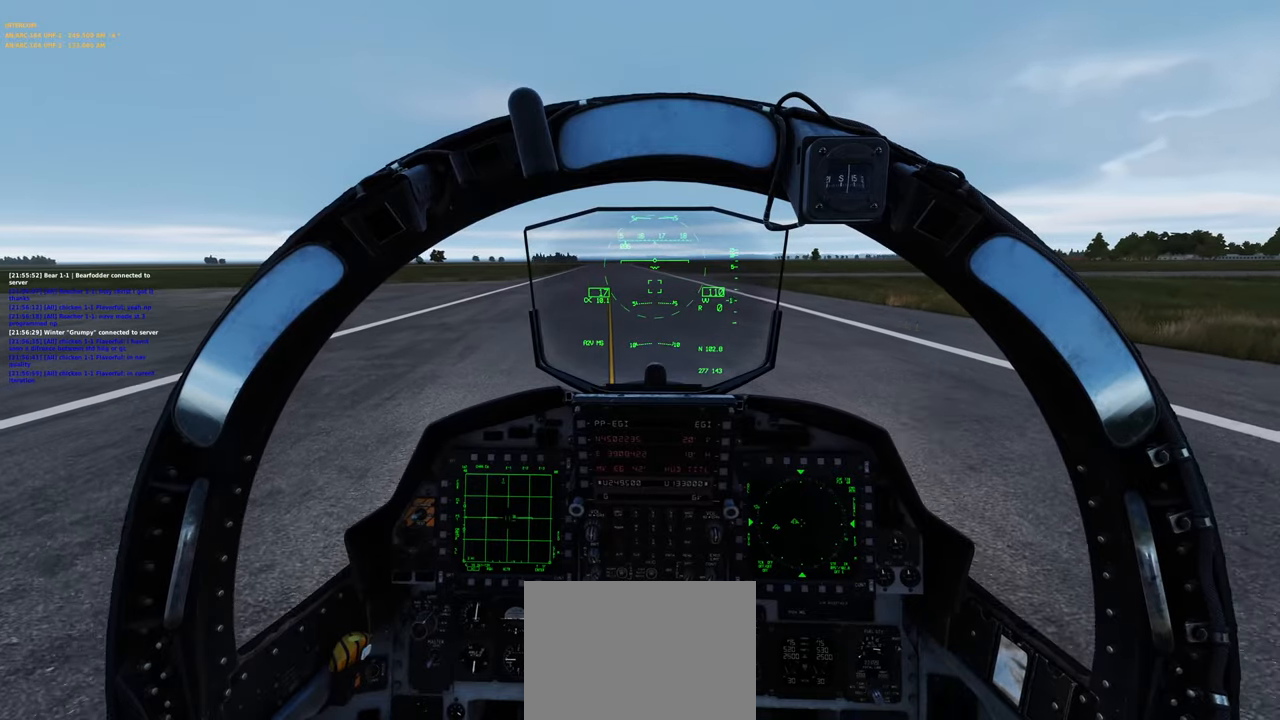
{"buttons": ["L2"], "left_stick": "center", "right_stick": "center", "events": []}